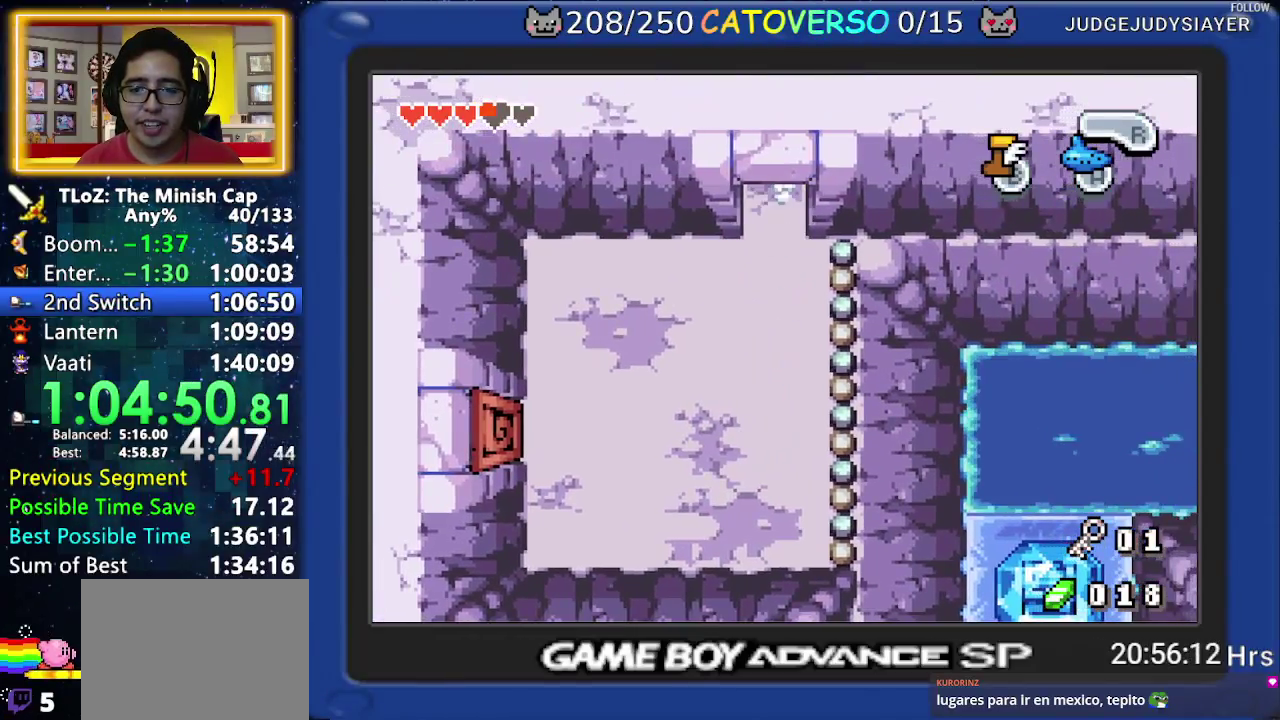
Gameplay with a controller (Nintendo layout); each line is a JSON object with the inputs held at the frame after it. "events" lists button and stick changes between this image and that frame as [ms after this image, input, new state], when the widget could be followed in between. Not read: HOME L3 R3.
{"buttons": ["B", "DPAD_RIGHT"], "events": [[400, "DPAD_RIGHT", "down"]]}
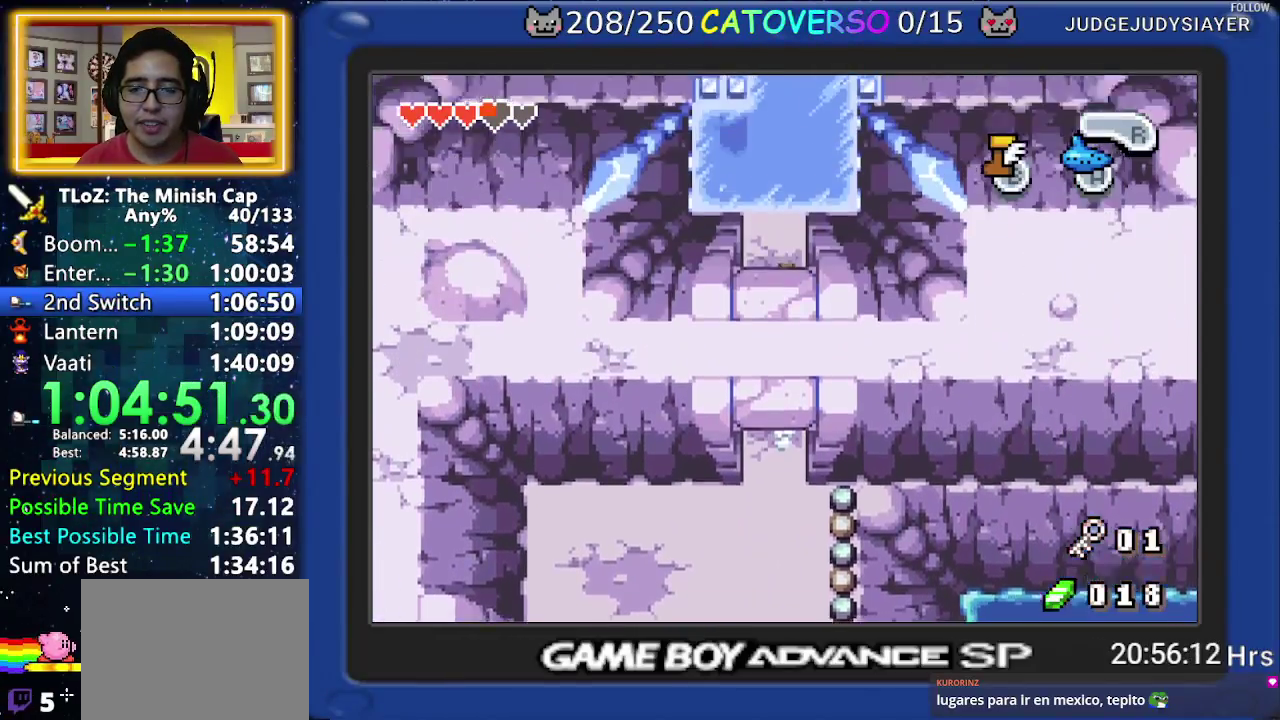
{"buttons": ["B", "DPAD_RIGHT"]}
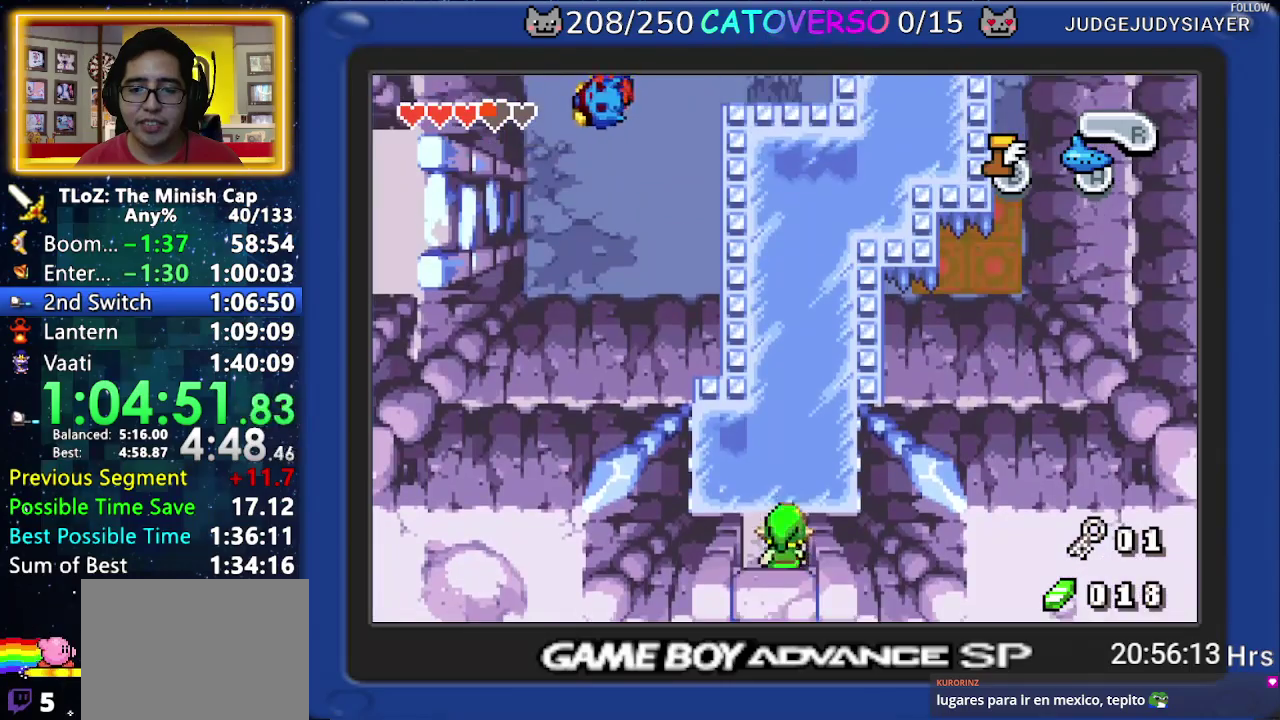
{"buttons": ["B", "DPAD_RIGHT"]}
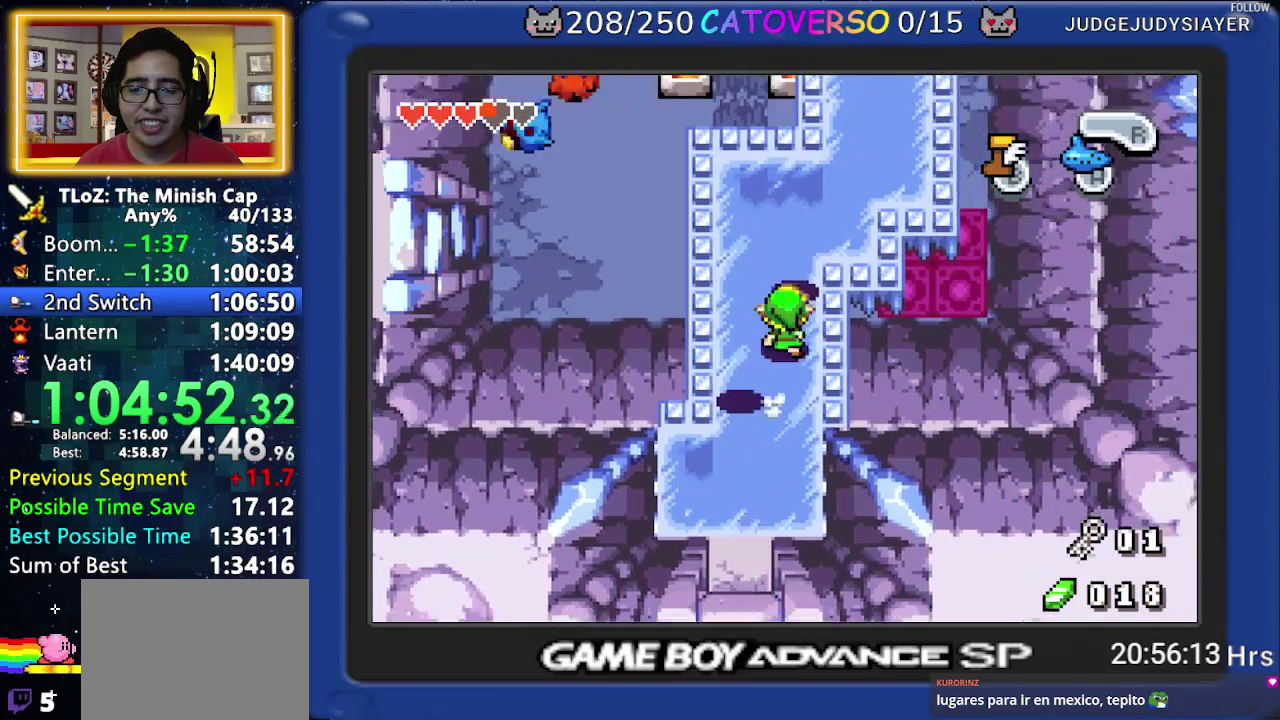
{"buttons": ["B", "DPAD_LEFT"], "events": [[467, "DPAD_RIGHT", "up"], [483, "DPAD_LEFT", "down"]]}
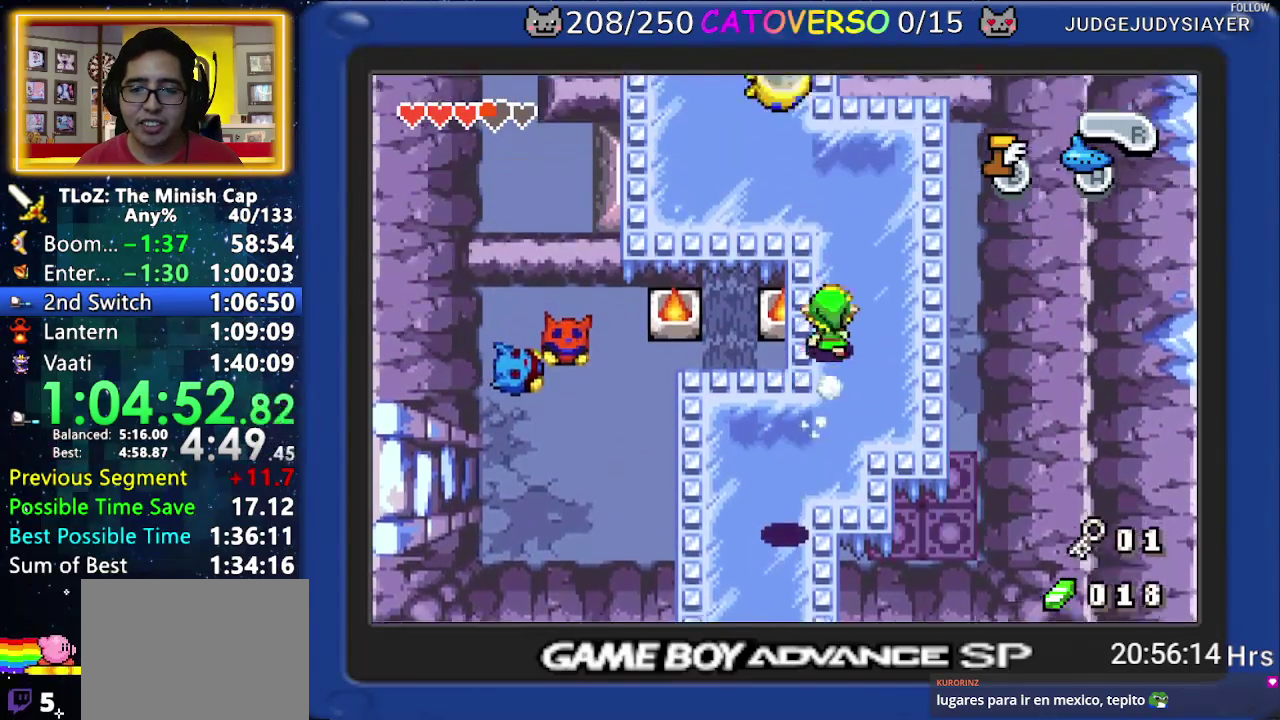
{"buttons": ["B", "DPAD_LEFT"]}
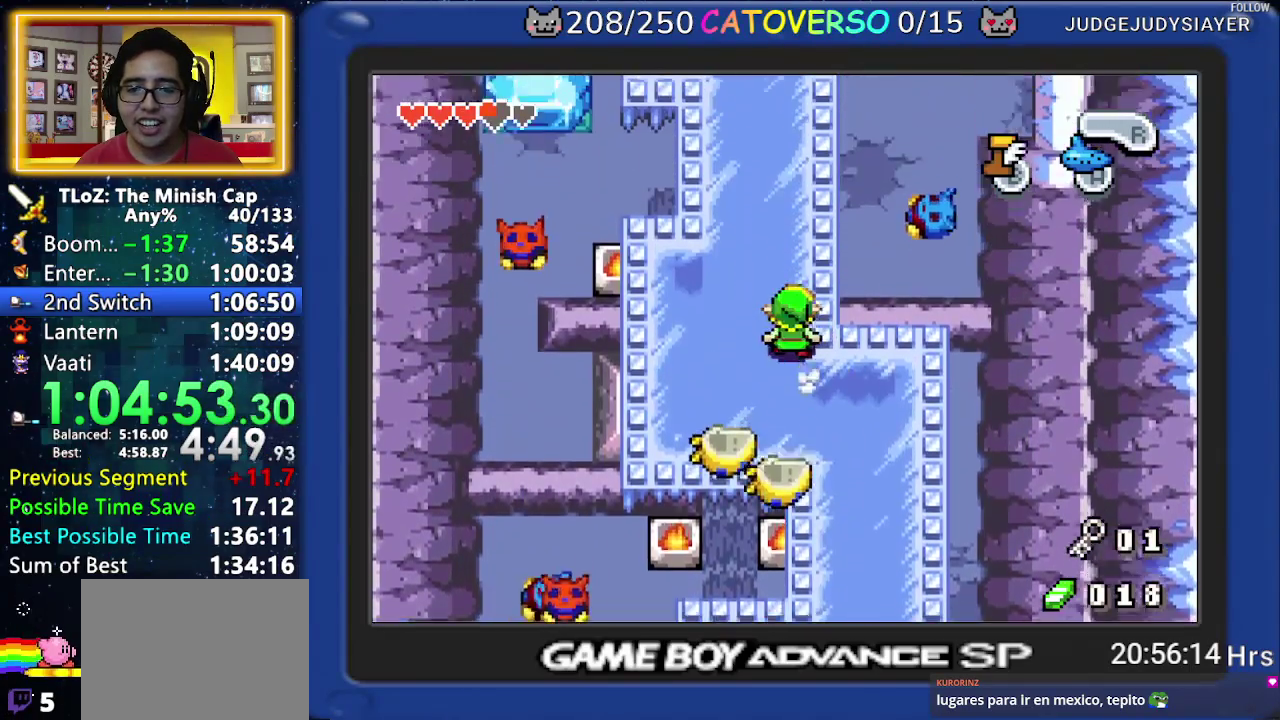
{"buttons": ["B", "DPAD_UP", "DPAD_LEFT"], "events": [[483, "DPAD_UP", "down"]]}
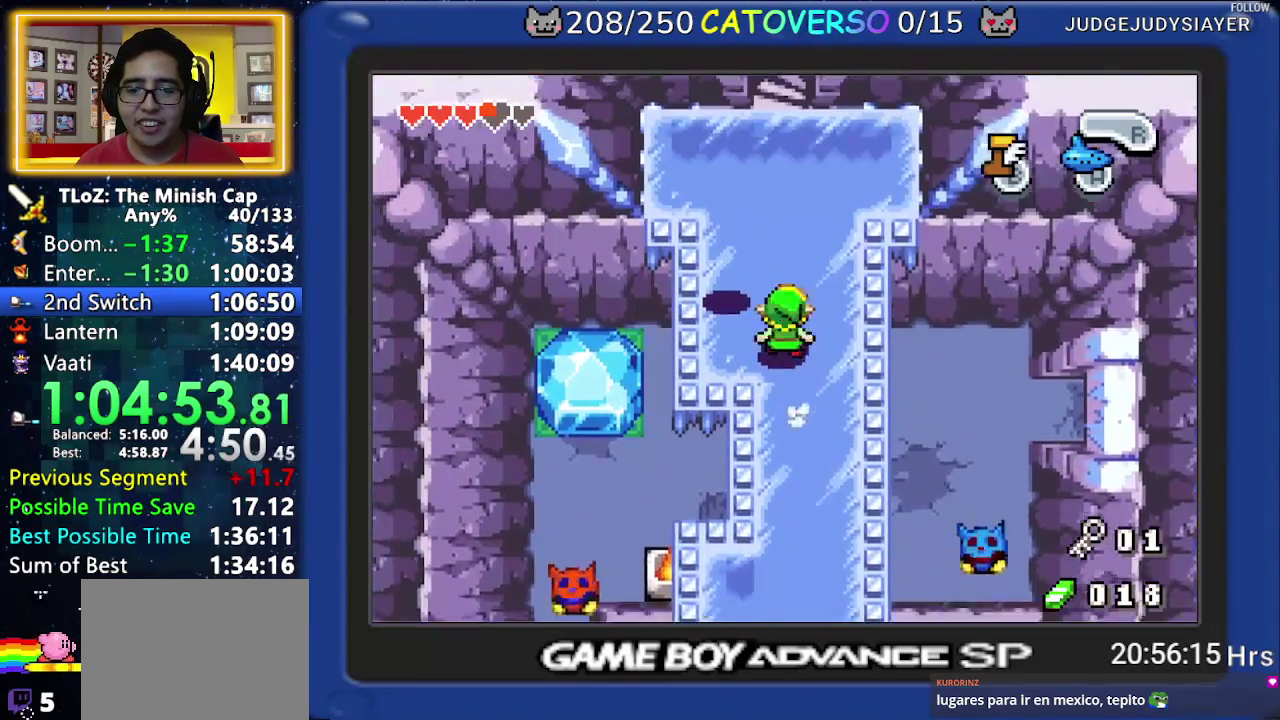
{"buttons": ["B", "DPAD_UP"], "events": [[17, "DPAD_LEFT", "up"]]}
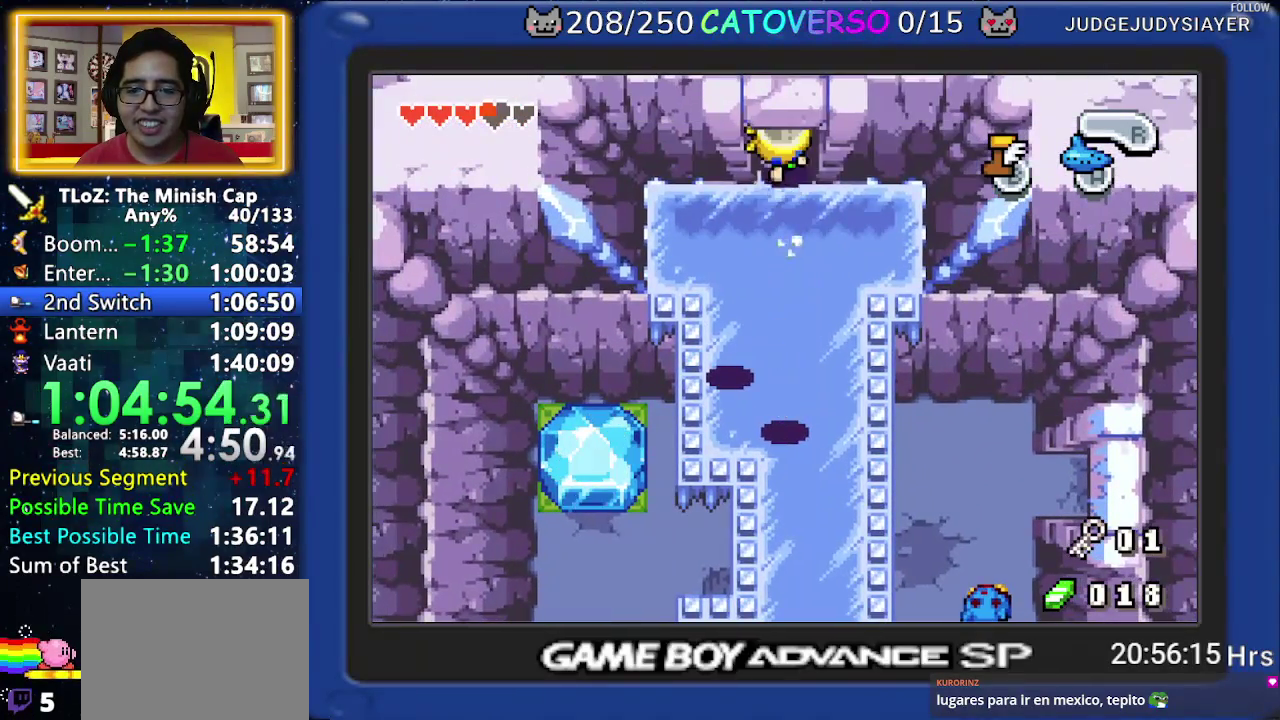
{"buttons": ["B"], "events": [[450, "DPAD_UP", "up"]]}
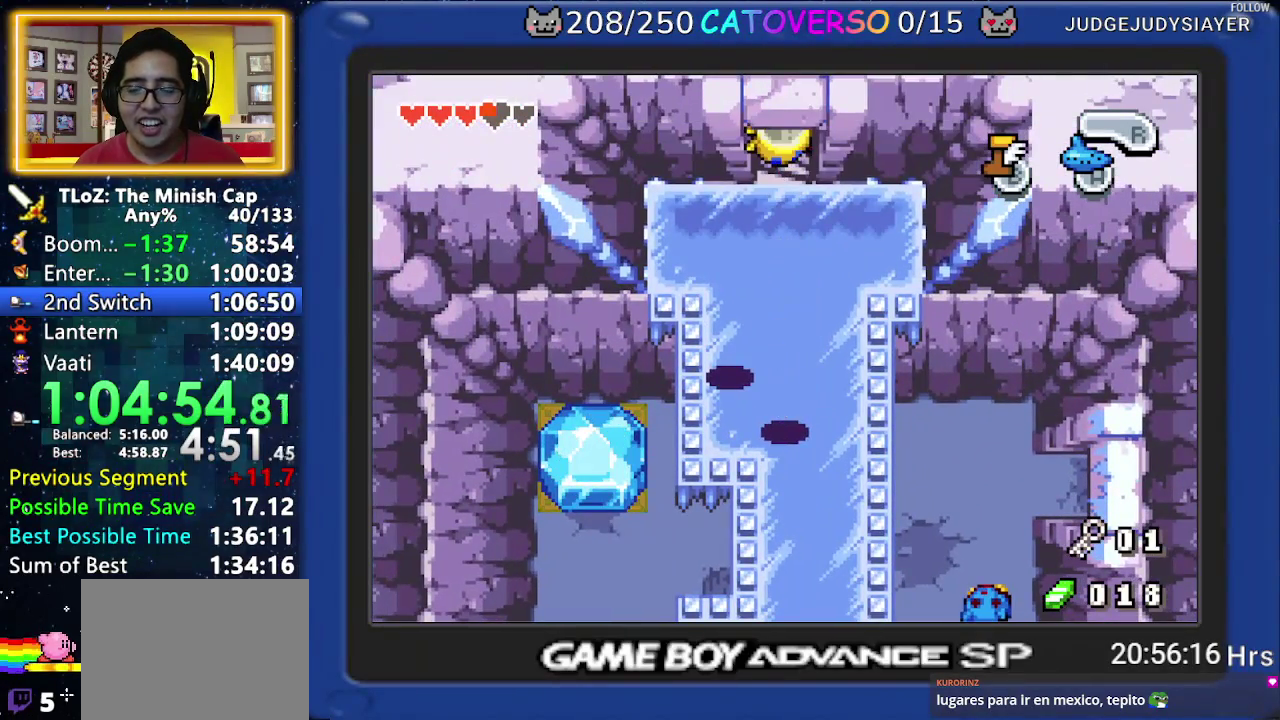
{"buttons": ["B"]}
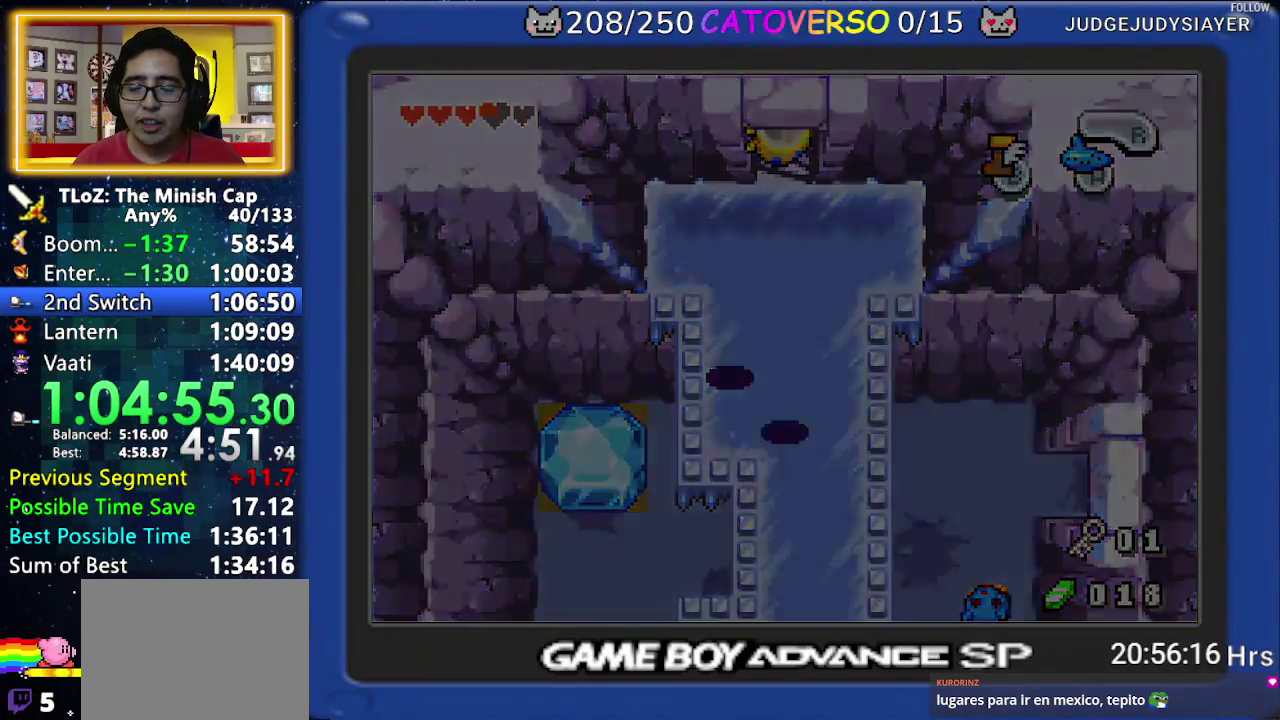
{"buttons": ["B"]}
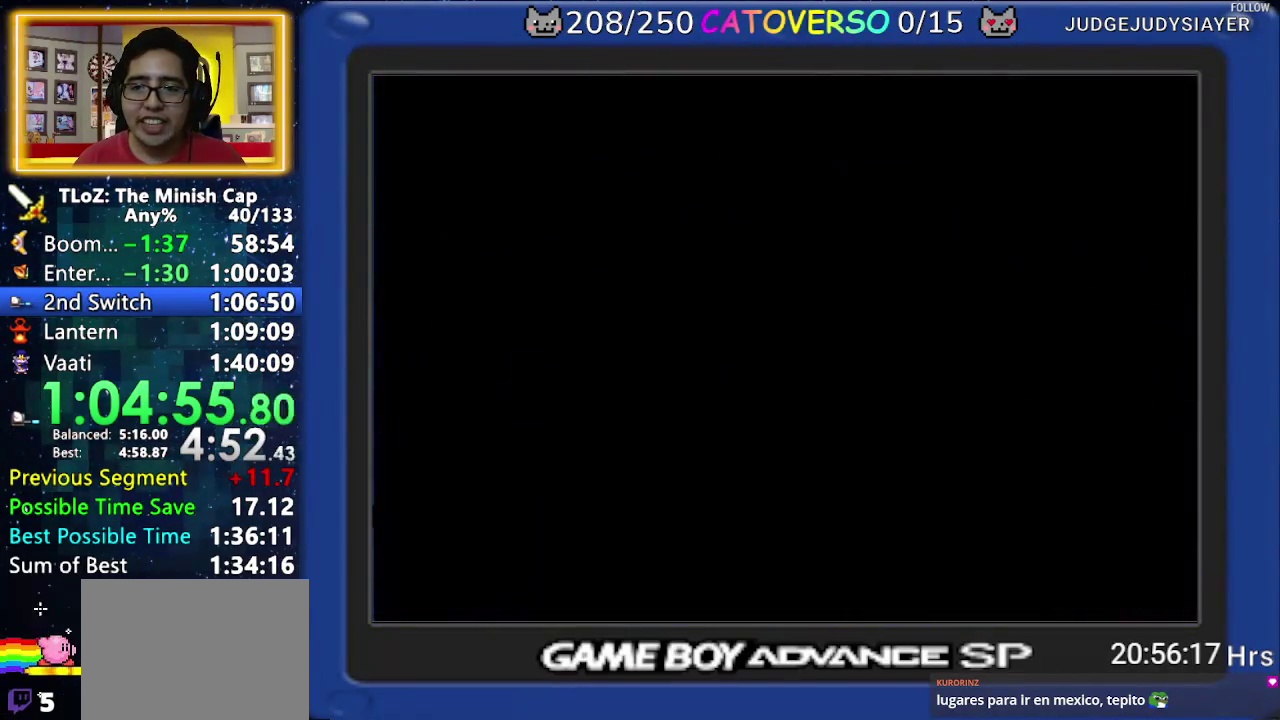
{"buttons": ["DPAD_DOWN"], "events": [[150, "DPAD_DOWN", "down"], [167, "DPAD_LEFT", "down"], [350, "B", "up"], [500, "DPAD_LEFT", "up"]]}
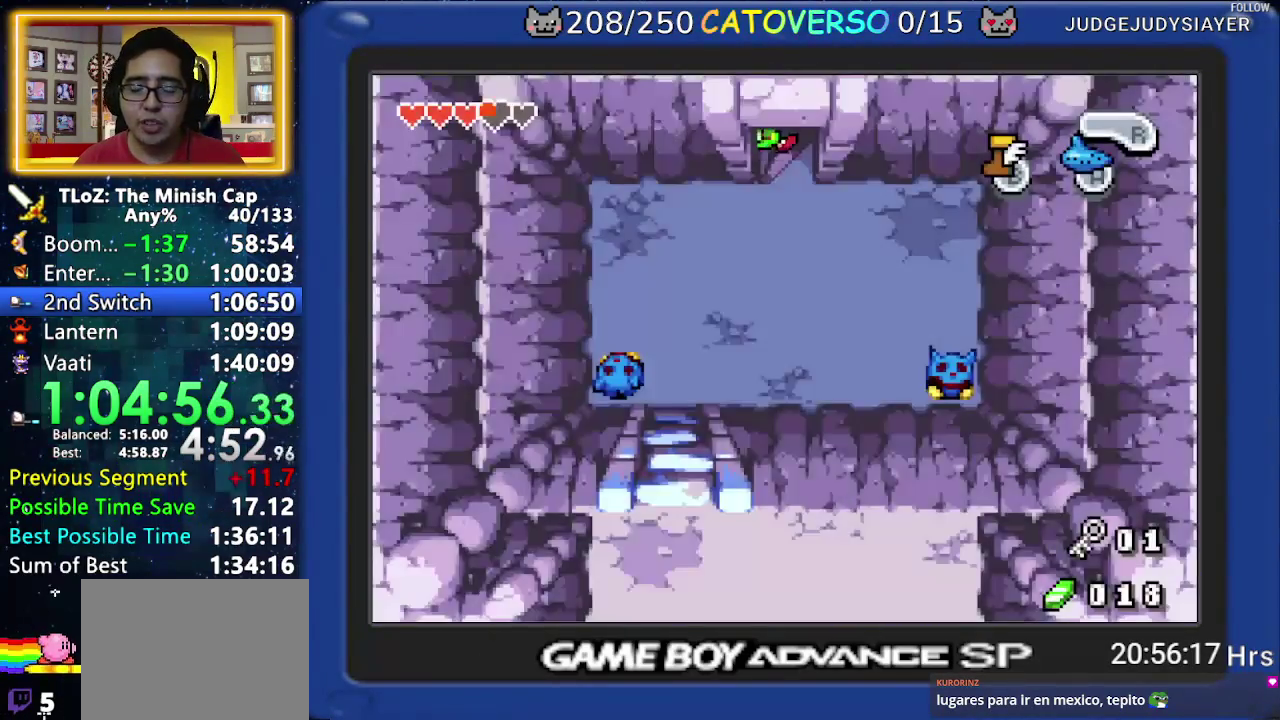
{"buttons": ["DPAD_DOWN", "DPAD_LEFT"], "events": [[383, "DPAD_LEFT", "down"]]}
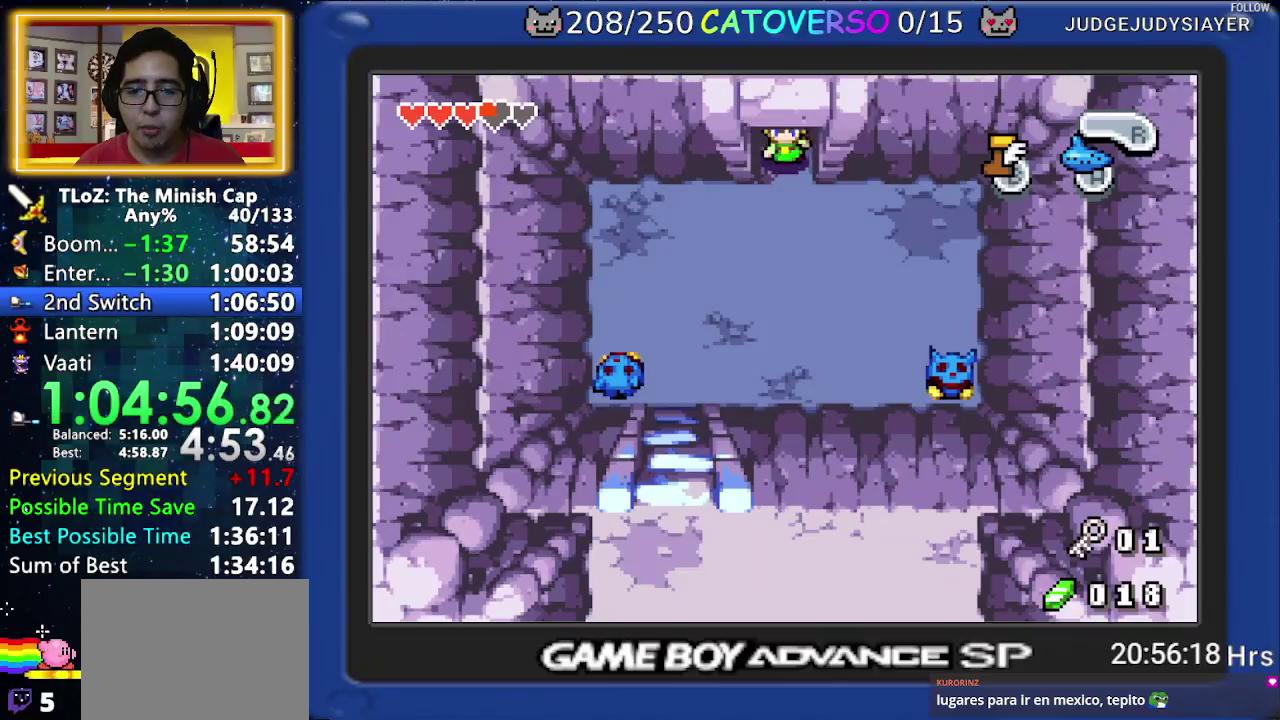
{"buttons": ["DPAD_DOWN", "DPAD_LEFT"]}
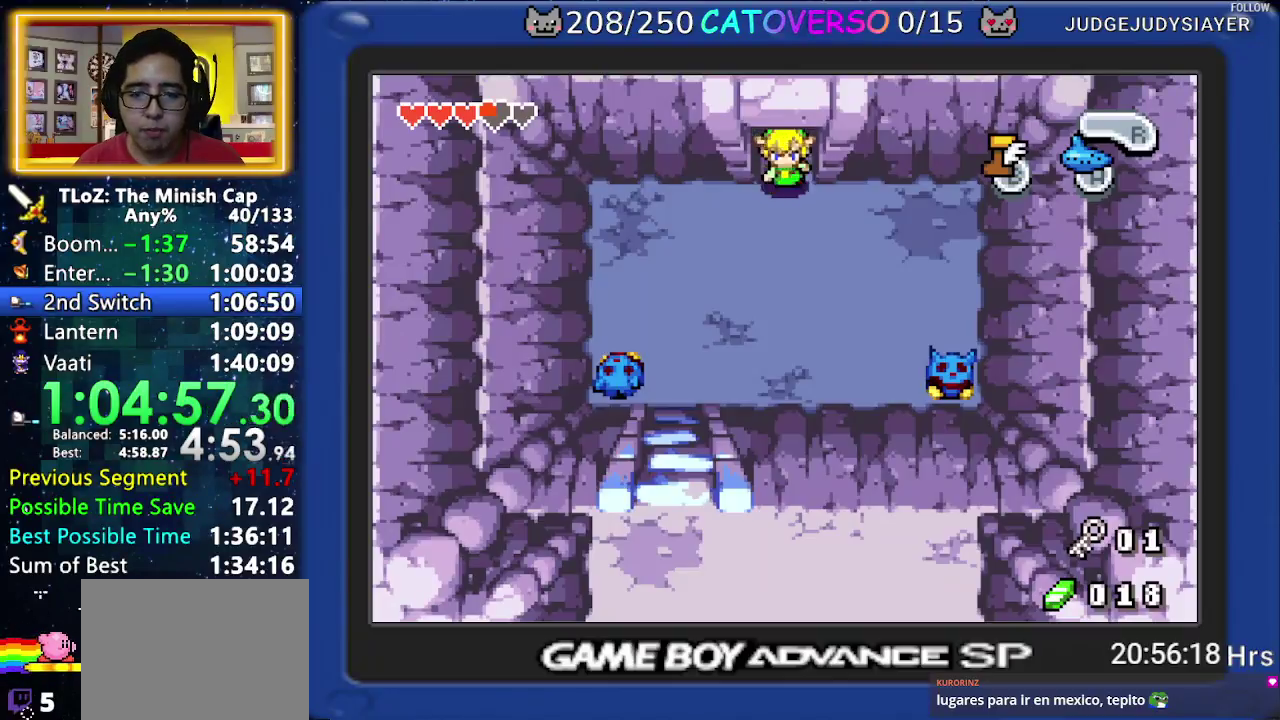
{"buttons": ["DPAD_DOWN", "DPAD_LEFT"]}
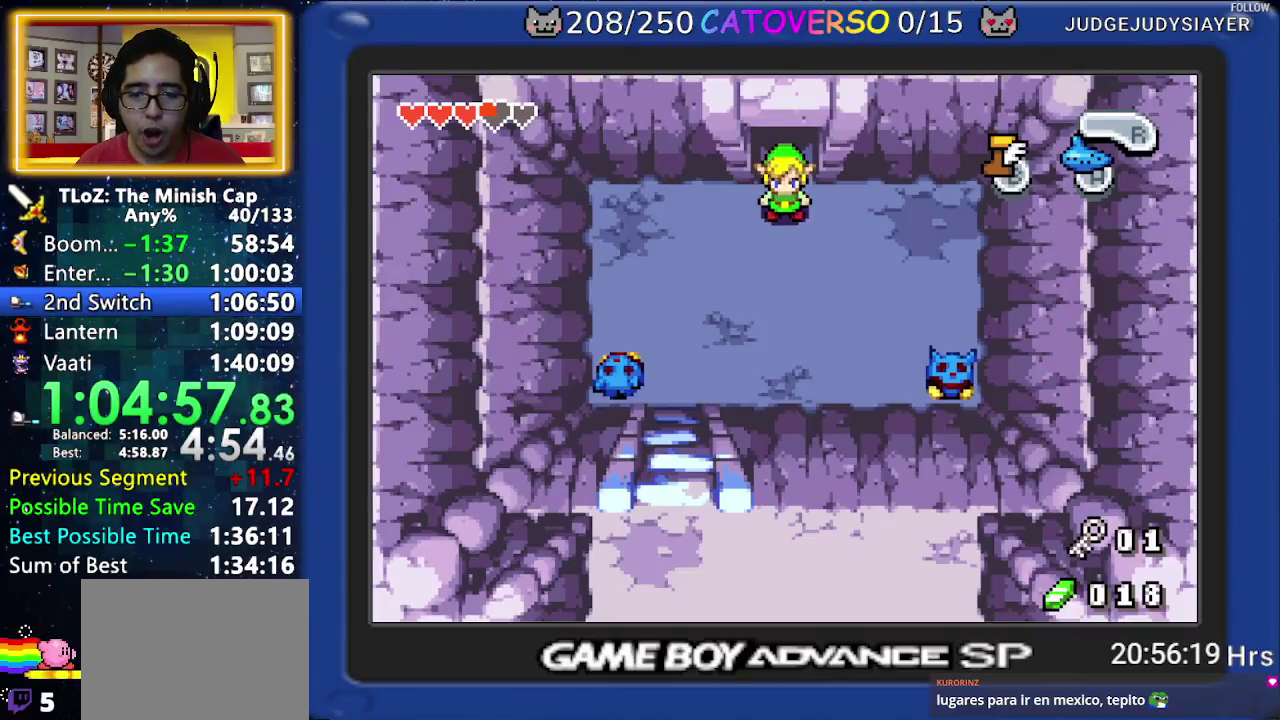
{"buttons": ["DPAD_DOWN", "DPAD_LEFT"]}
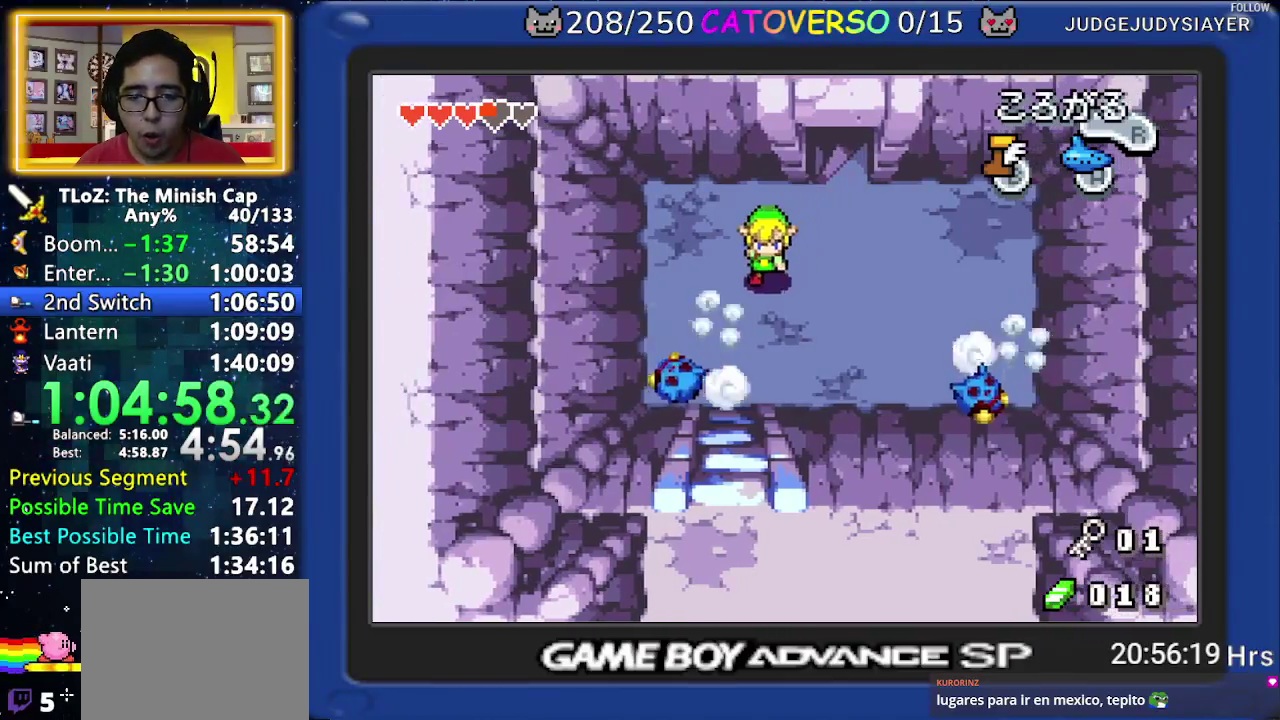
{"buttons": ["DPAD_DOWN"], "events": [[83, "DPAD_LEFT", "up"], [117, "R1", "down"], [200, "R1", "up"], [250, "R1", "down"], [417, "R1", "up"]]}
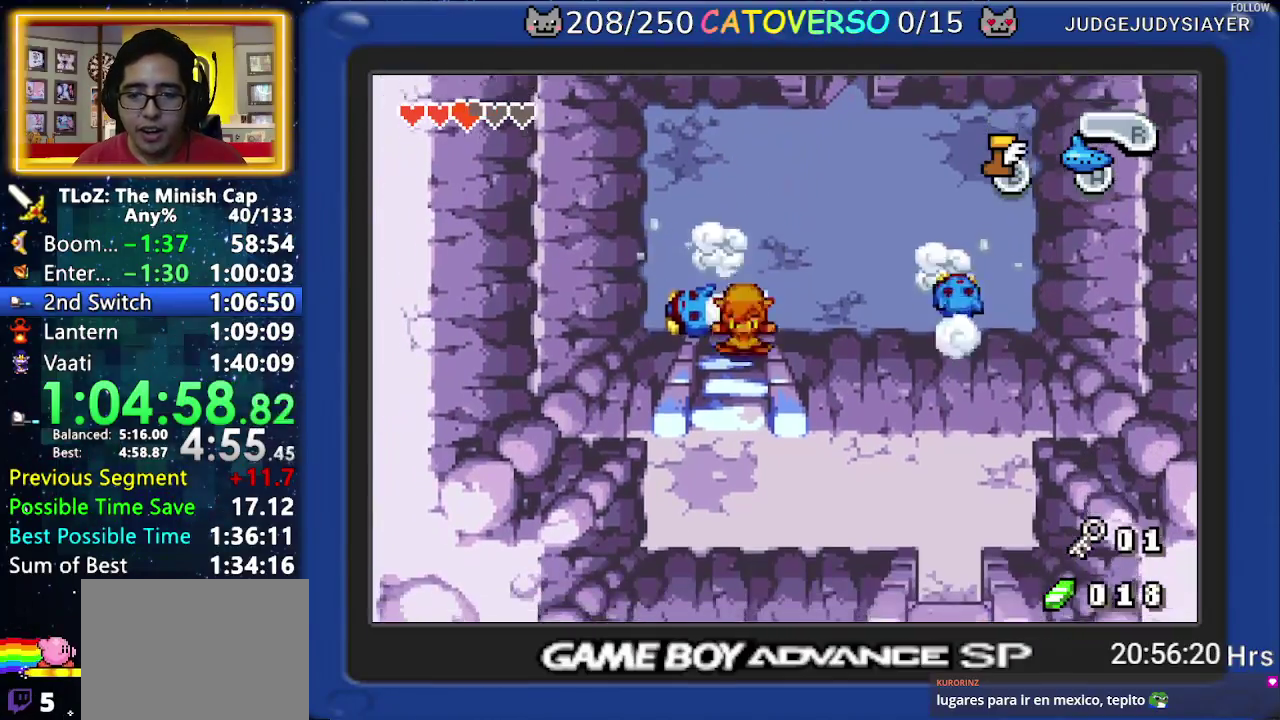
{"buttons": ["DPAD_DOWN", "DPAD_RIGHT"], "events": [[117, "R1", "down"], [233, "R1", "up"], [250, "R1", "down"], [367, "R1", "up"], [433, "DPAD_RIGHT", "down"]]}
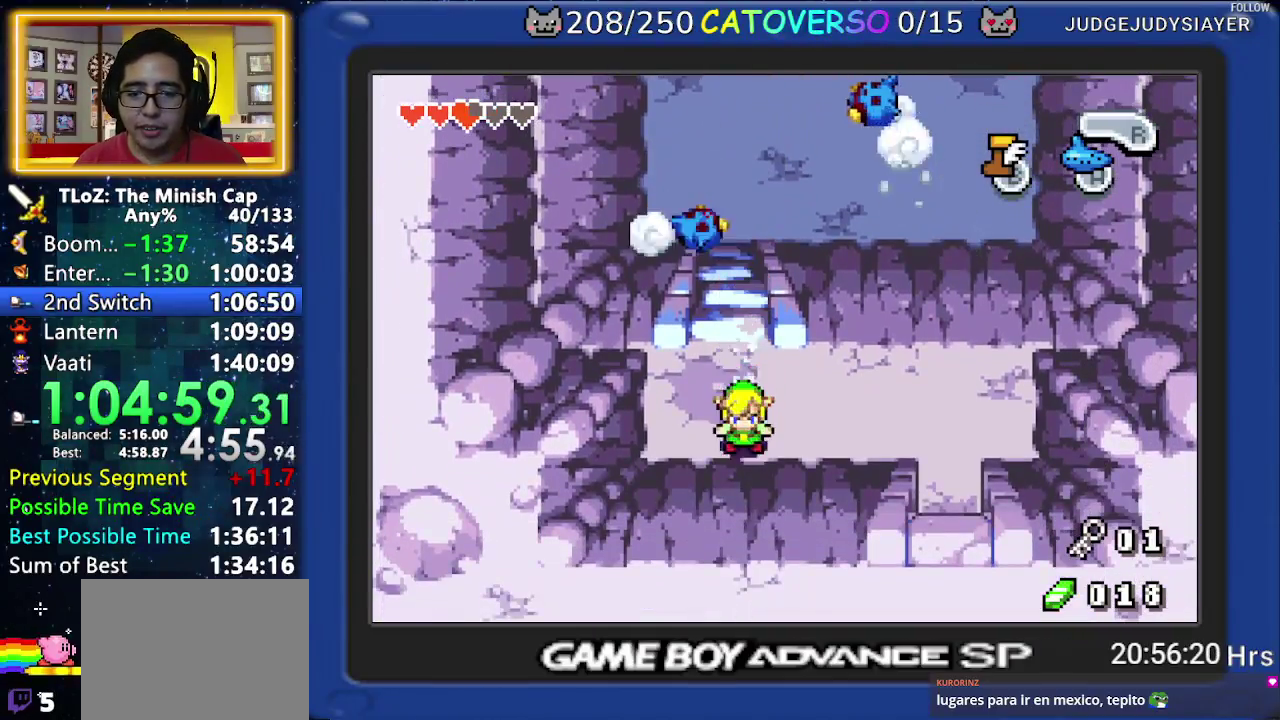
{"buttons": ["DPAD_DOWN"], "events": [[17, "DPAD_DOWN", "up"], [150, "R1", "down"], [283, "R1", "up"], [333, "DPAD_DOWN", "down"], [333, "DPAD_RIGHT", "up"]]}
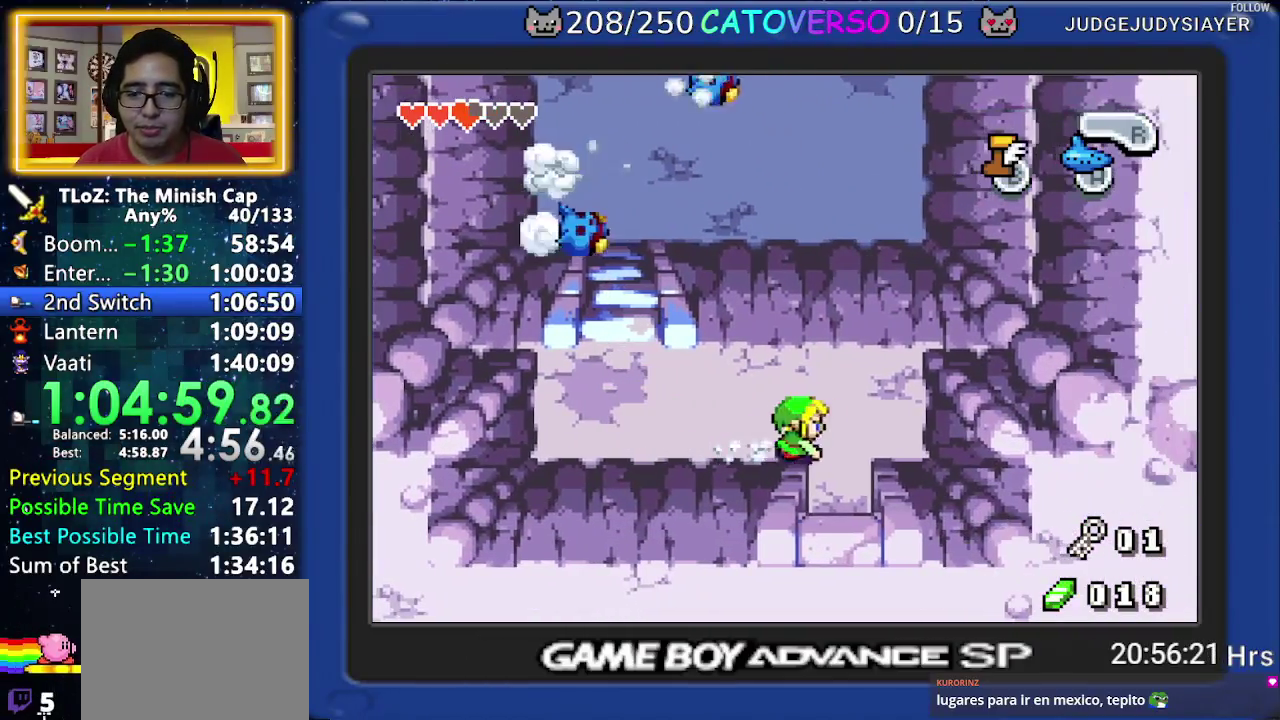
{"buttons": ["DPAD_DOWN"], "events": [[133, "R1", "down"], [267, "R1", "up"]]}
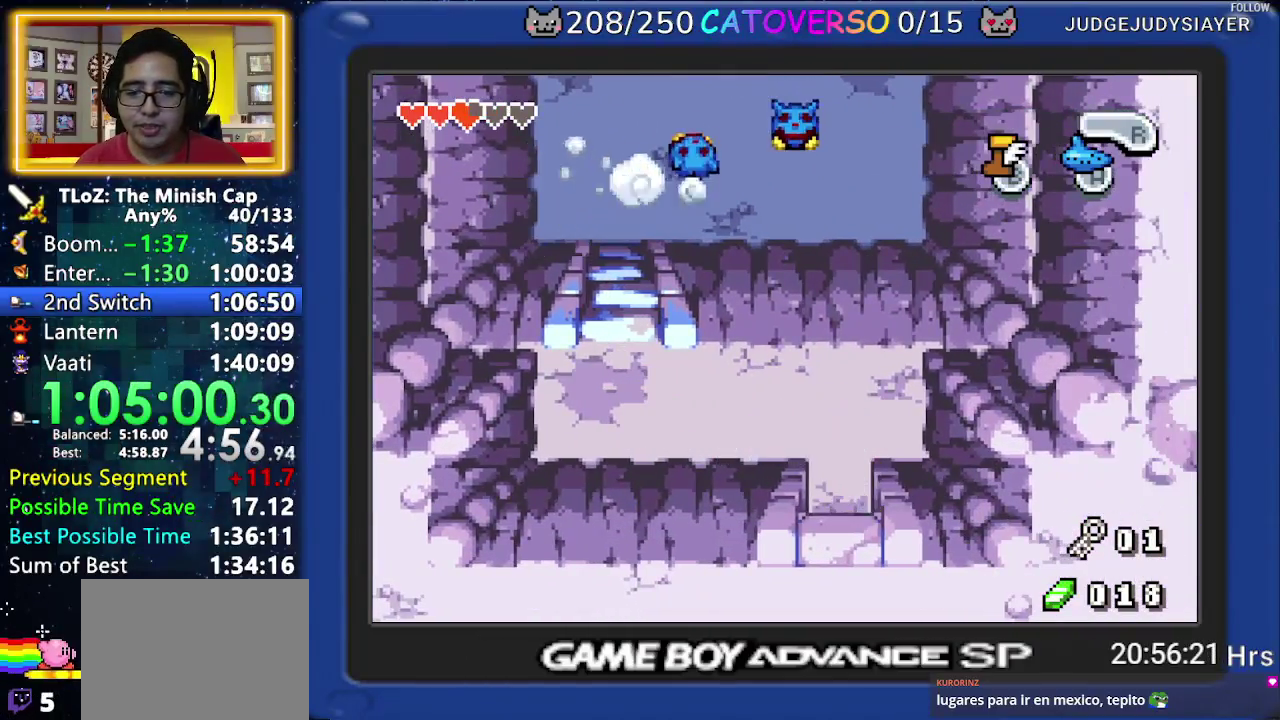
{"buttons": ["DPAD_DOWN"]}
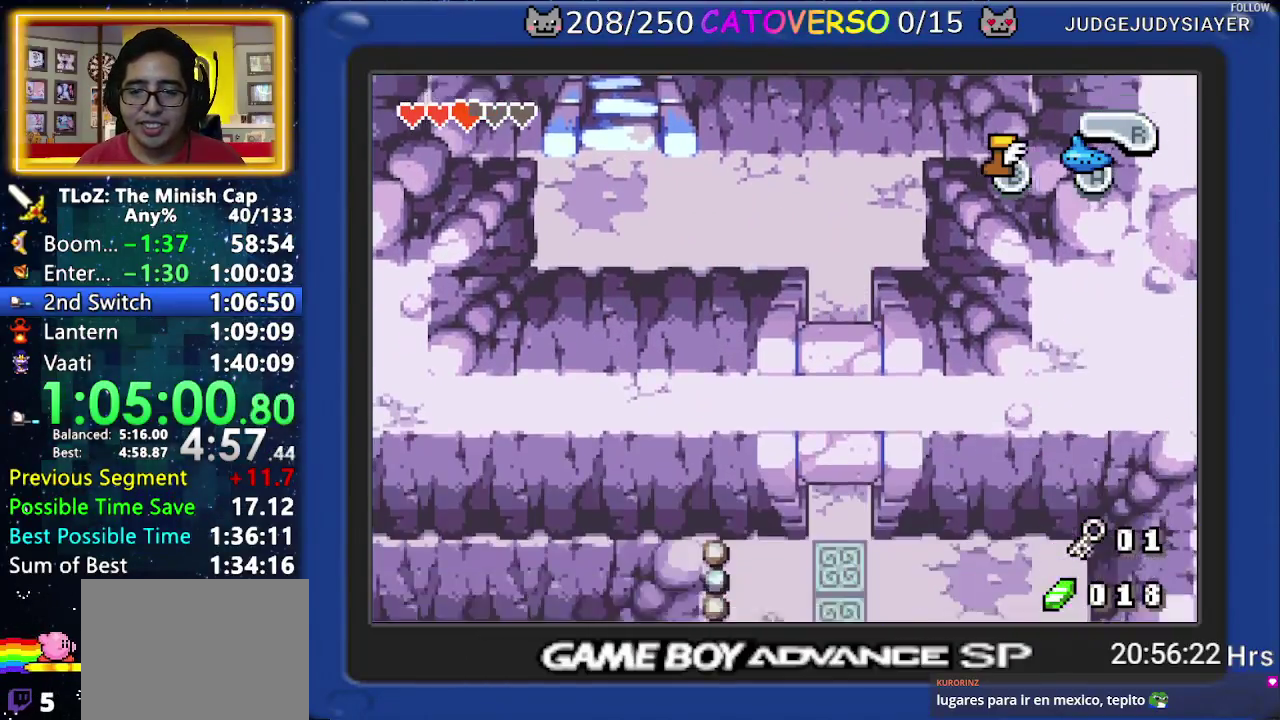
{"buttons": ["DPAD_DOWN"], "events": [[267, "R1", "down"], [350, "R1", "up"], [417, "R1", "down"], [500, "R1", "up"]]}
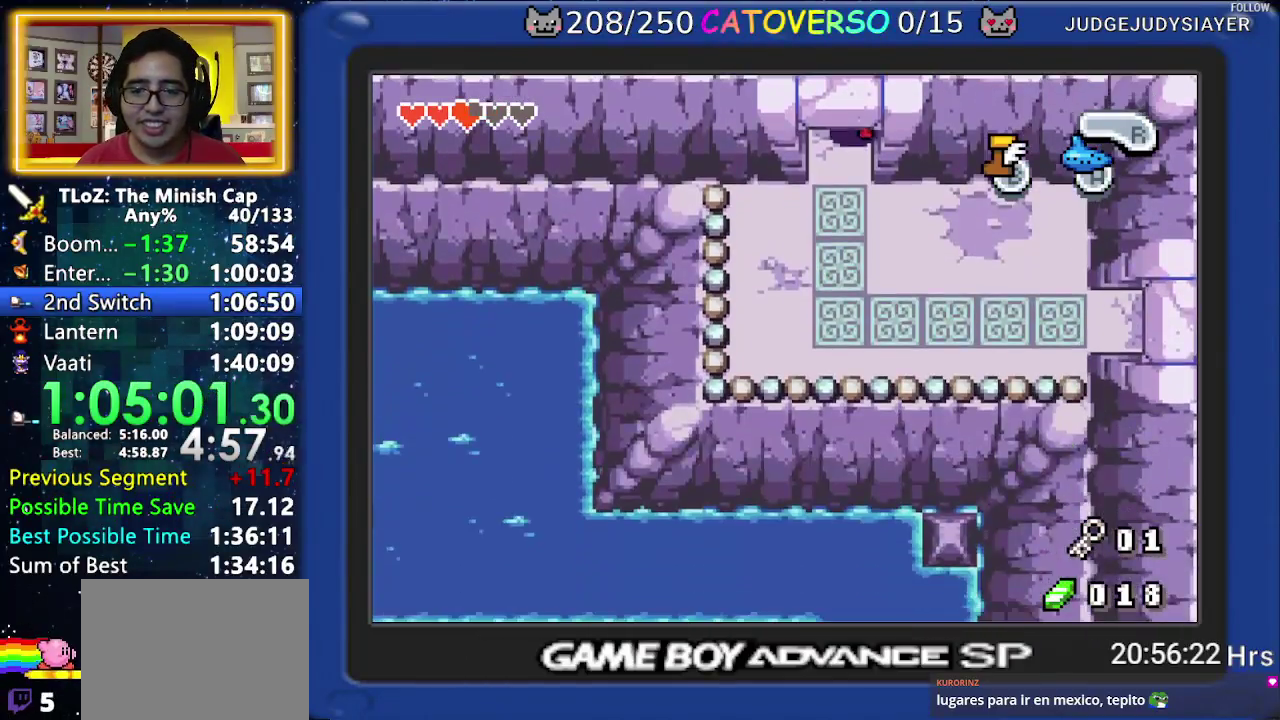
{"buttons": ["DPAD_DOWN", "DPAD_RIGHT"], "events": [[50, "R1", "down"], [133, "R1", "up"], [183, "R1", "down"], [267, "R1", "up"], [333, "R1", "down"], [433, "DPAD_RIGHT", "down"], [500, "R1", "up"]]}
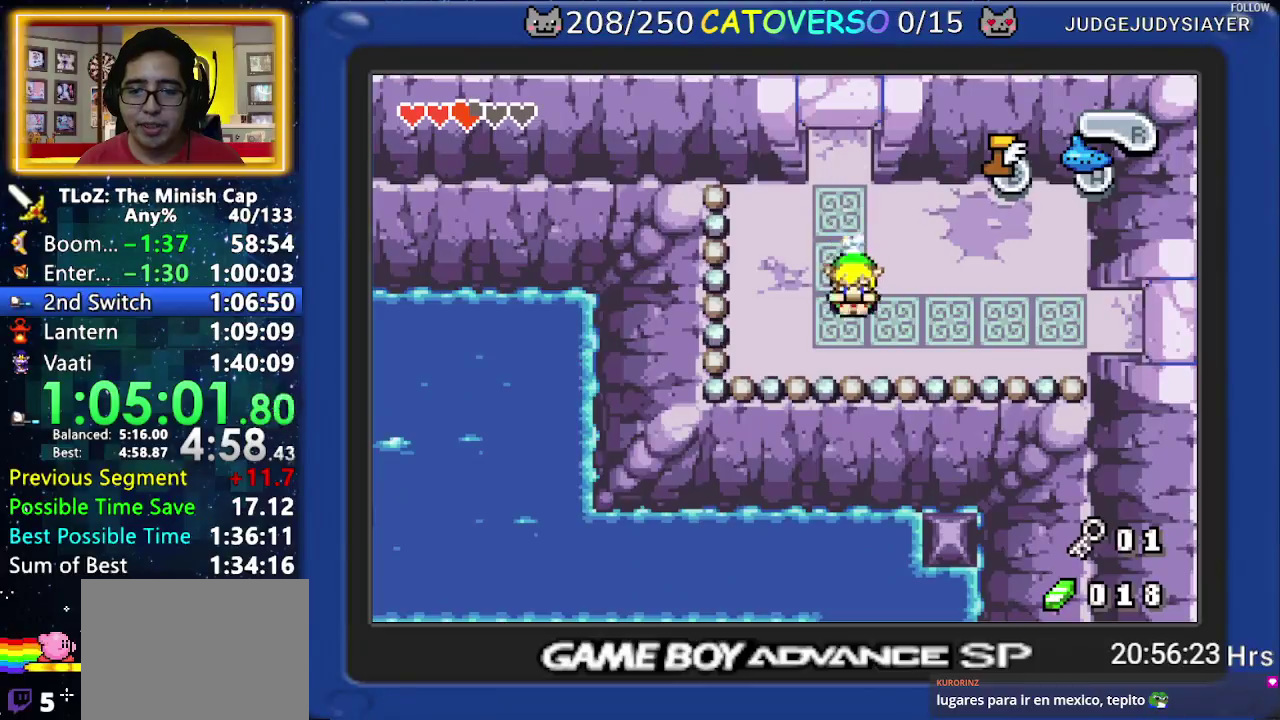
{"buttons": ["DPAD_UP", "DPAD_RIGHT"], "events": [[33, "DPAD_DOWN", "up"], [200, "R1", "down"], [300, "R1", "up"], [350, "R1", "down"], [417, "R1", "up"], [500, "DPAD_UP", "down"]]}
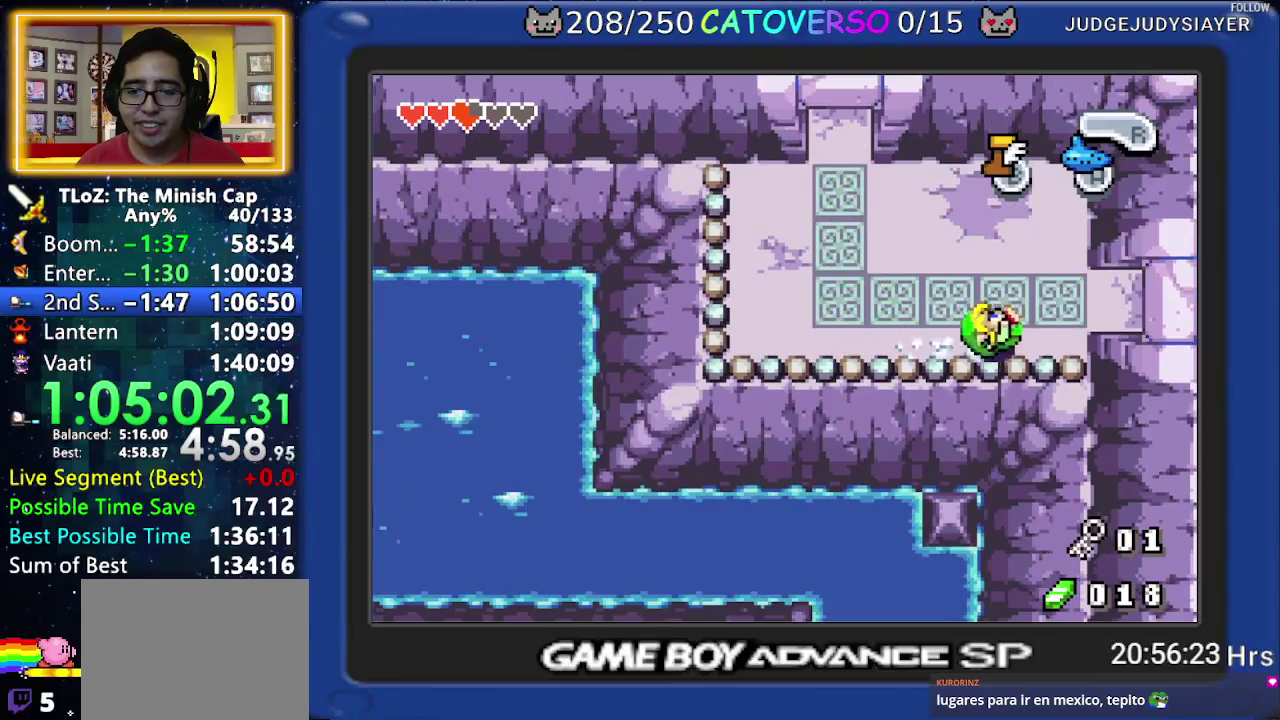
{"buttons": [], "events": [[233, "R1", "down"], [317, "START", "down"], [350, "R1", "up"], [400, "DPAD_RIGHT", "up"], [433, "DPAD_UP", "up"], [450, "START", "up"]]}
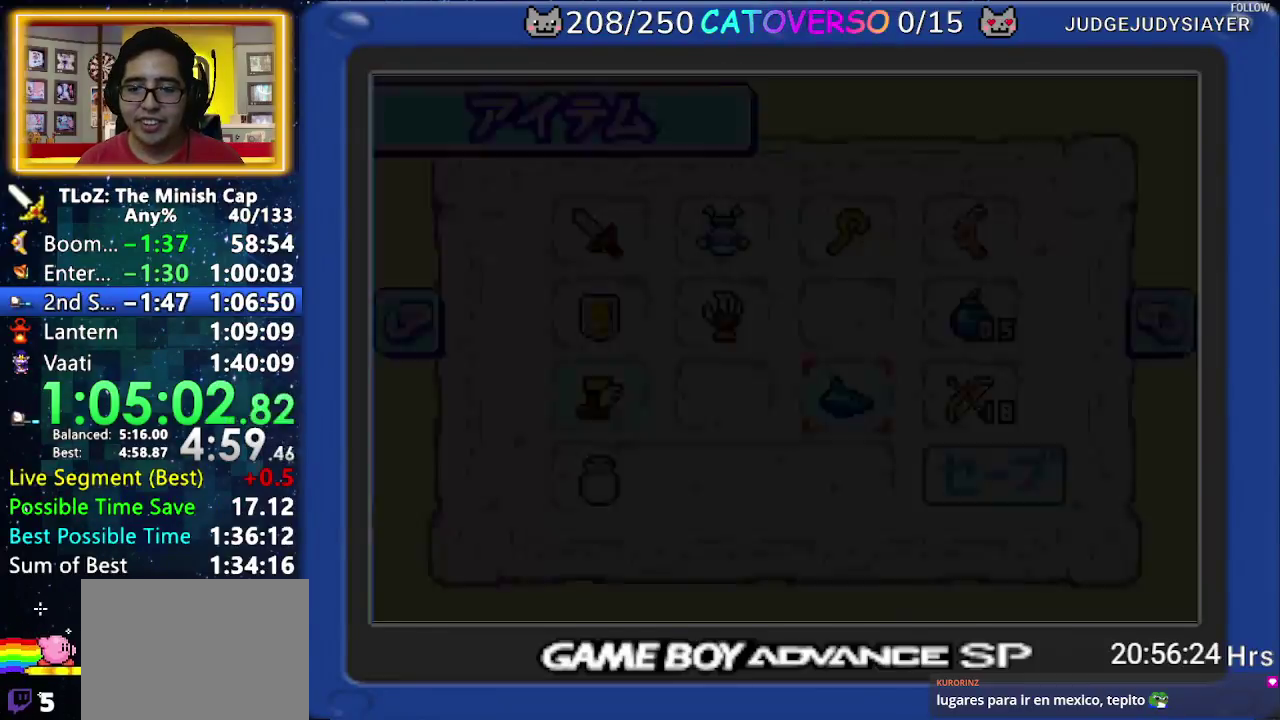
{"buttons": ["DPAD_LEFT"], "events": [[283, "DPAD_UP", "down"], [367, "DPAD_UP", "up"], [417, "DPAD_UP", "down"], [433, "DPAD_LEFT", "down"], [500, "DPAD_UP", "up"]]}
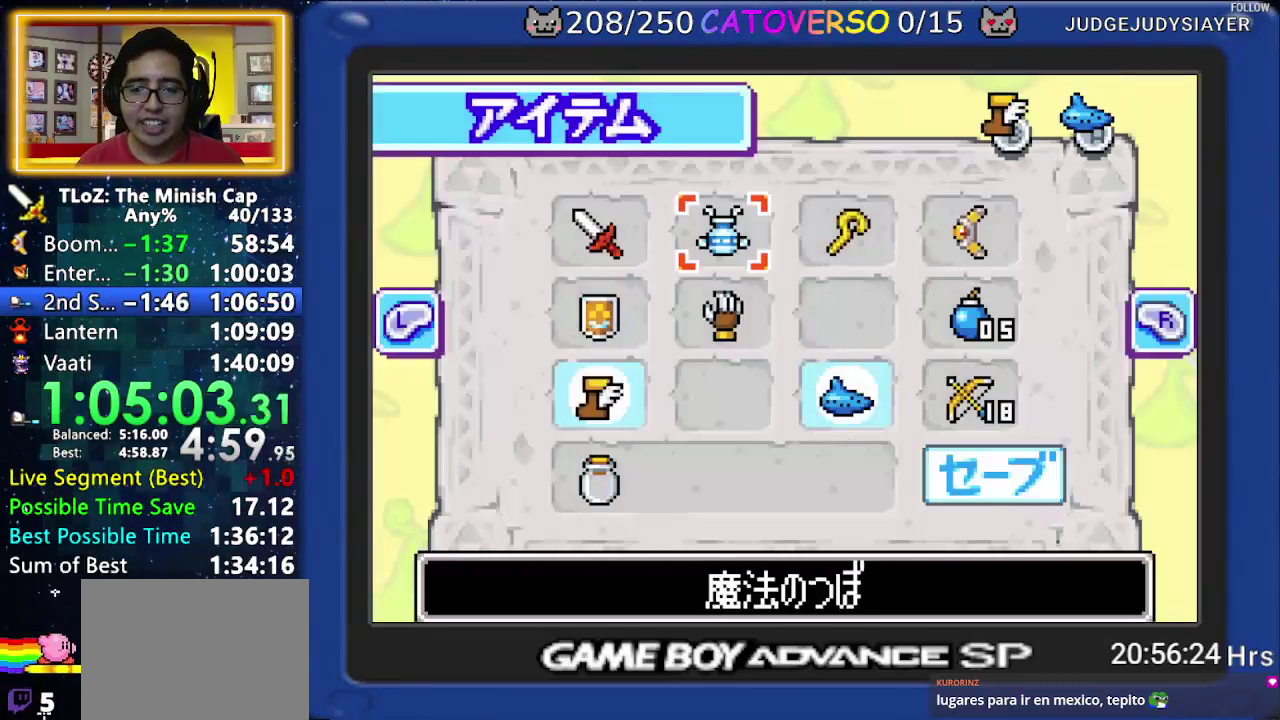
{"buttons": ["START"], "events": [[67, "DPAD_LEFT", "up"], [117, "DPAD_LEFT", "down"], [217, "DPAD_LEFT", "up"], [250, "A", "down"], [367, "B", "down"], [383, "A", "up"], [450, "START", "down"], [467, "B", "up"]]}
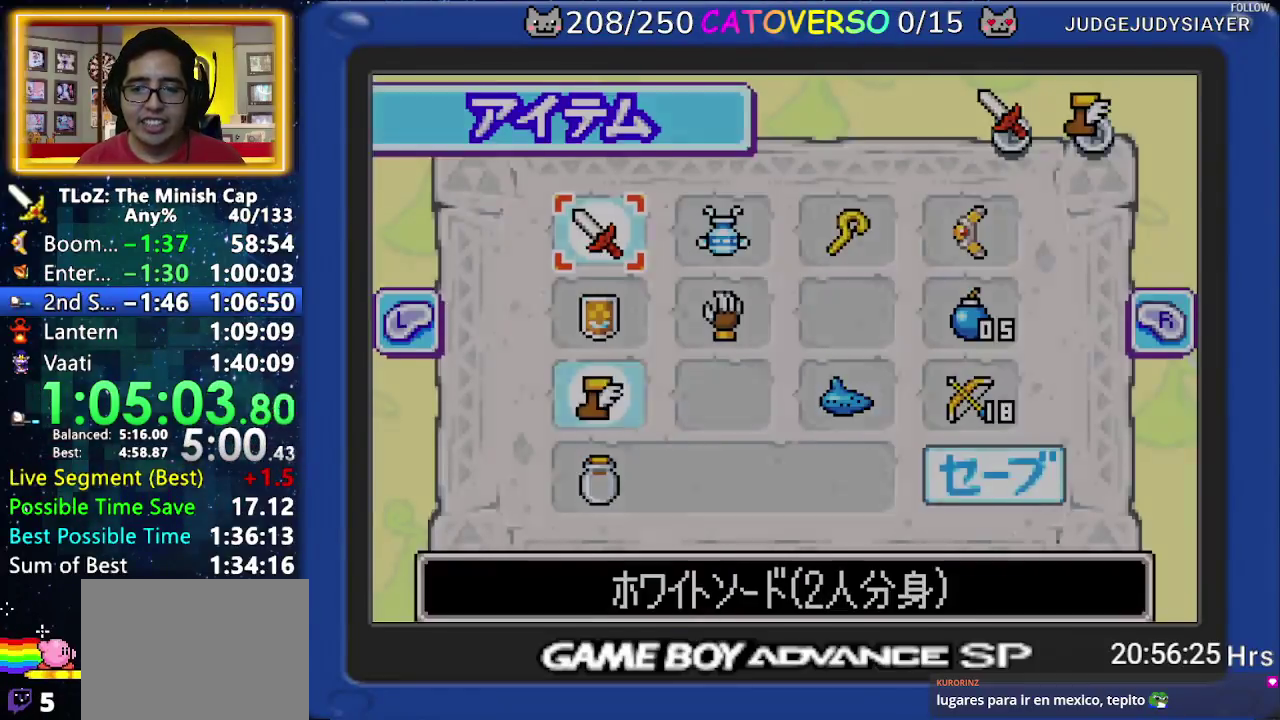
{"buttons": ["DPAD_RIGHT"], "events": [[33, "START", "up"], [150, "DPAD_RIGHT", "down"]]}
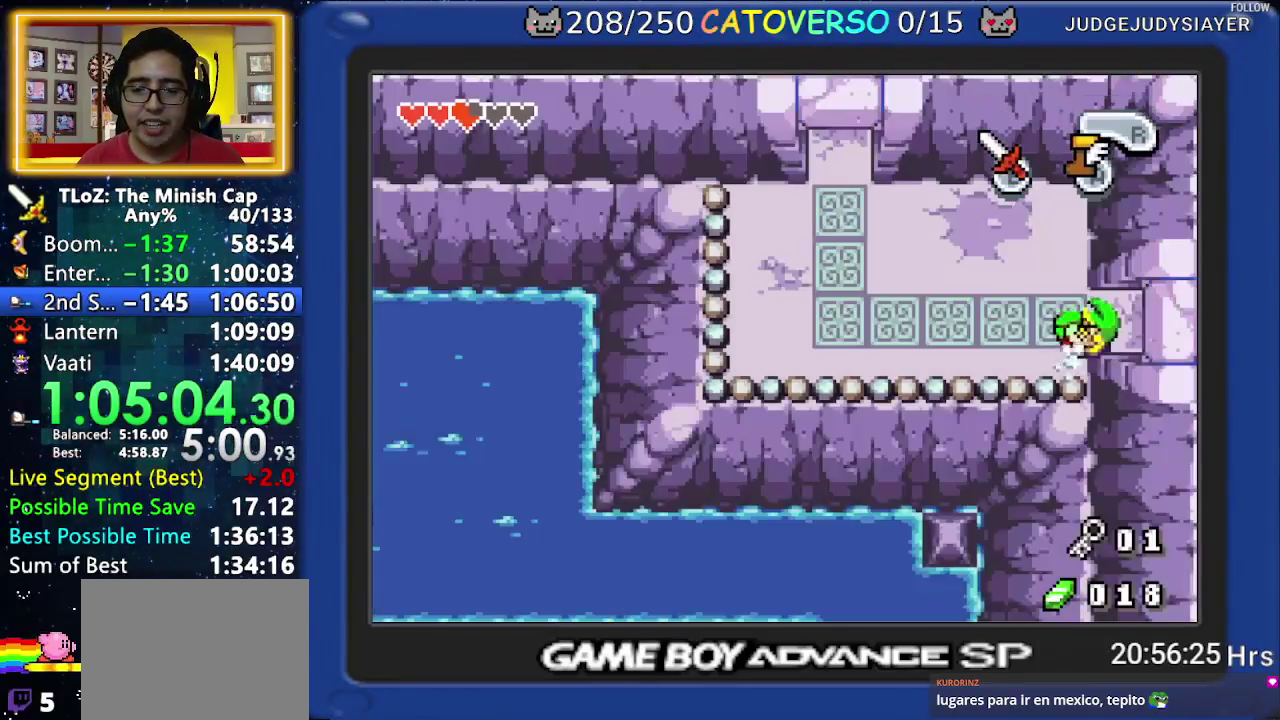
{"buttons": ["DPAD_RIGHT"]}
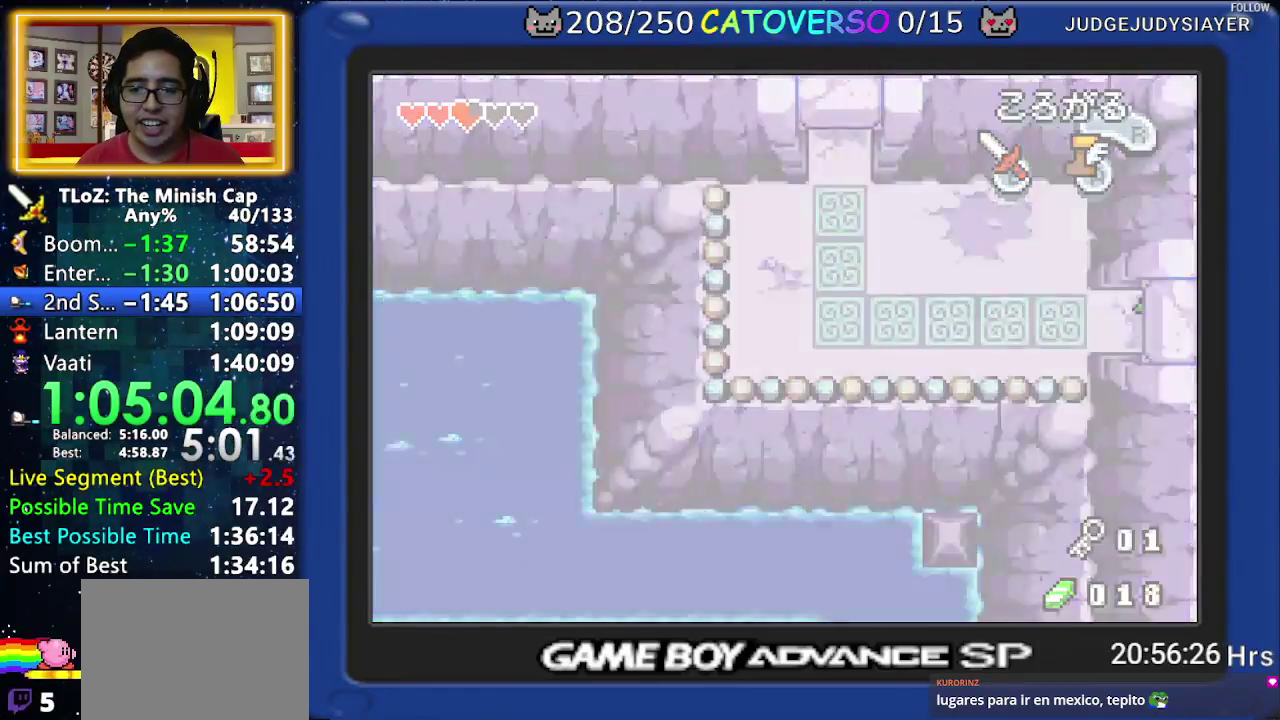
{"buttons": ["DPAD_RIGHT"]}
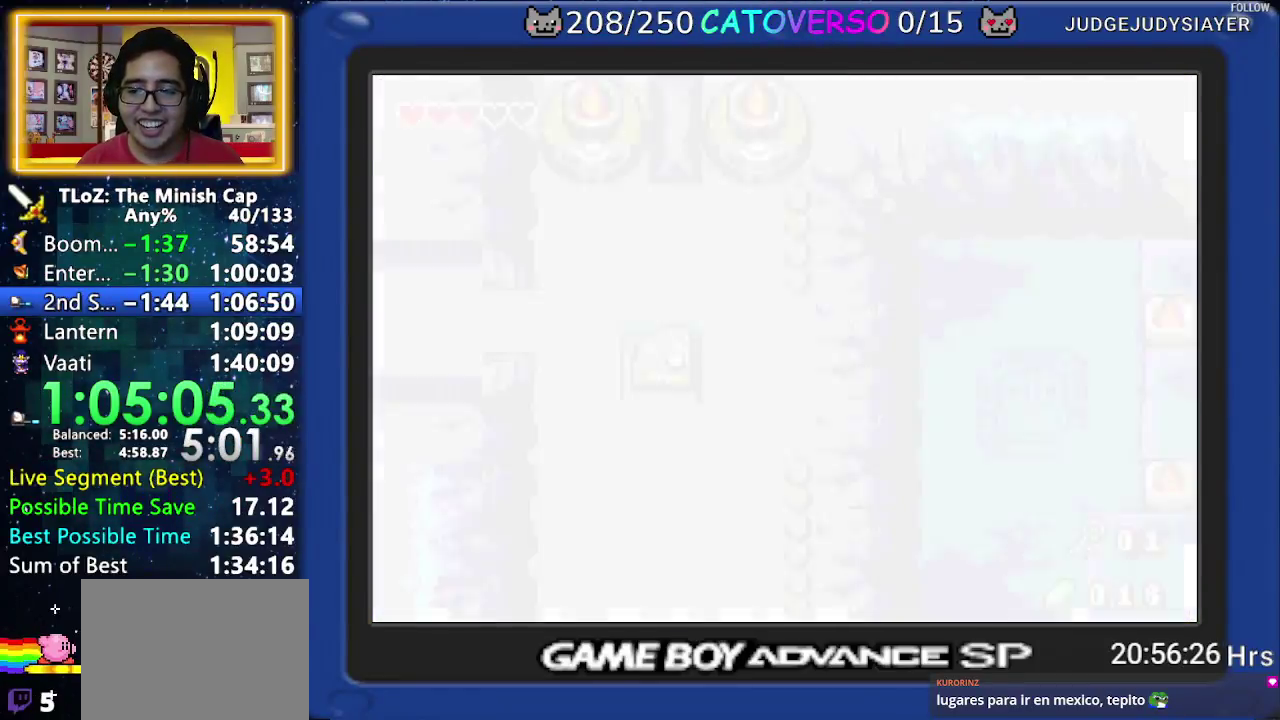
{"buttons": ["B", "DPAD_RIGHT"], "events": [[367, "B", "down"]]}